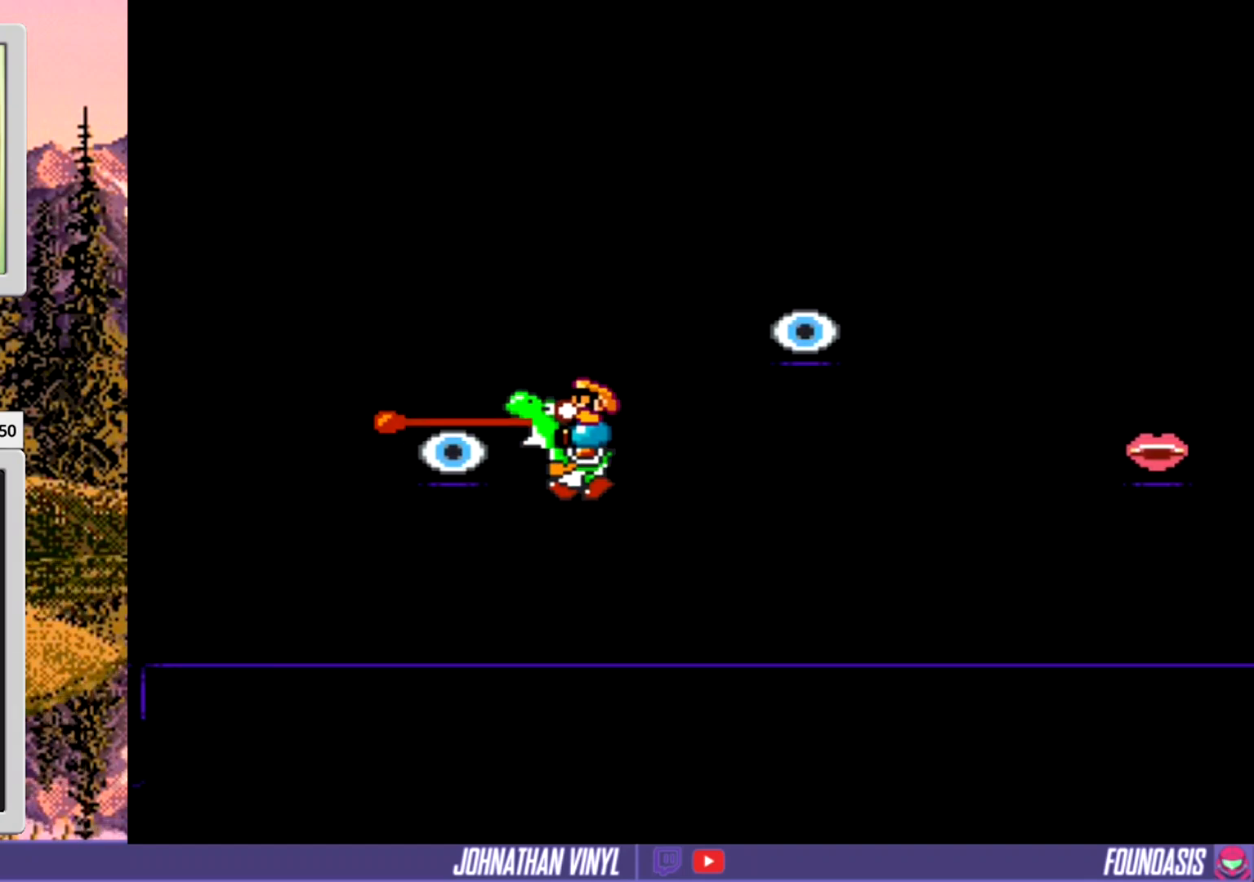
Gameplay with a controller (Nintendo layout); each line is a JSON object with the inputs held at the frame after it. "events" lists button and stick changes between this image and that frame as [ms after this image, input, new state], when the widget could be followed in between. Not read: DPAD_RIGHT L3 R3.
{"buttons": ["Y"], "events": []}
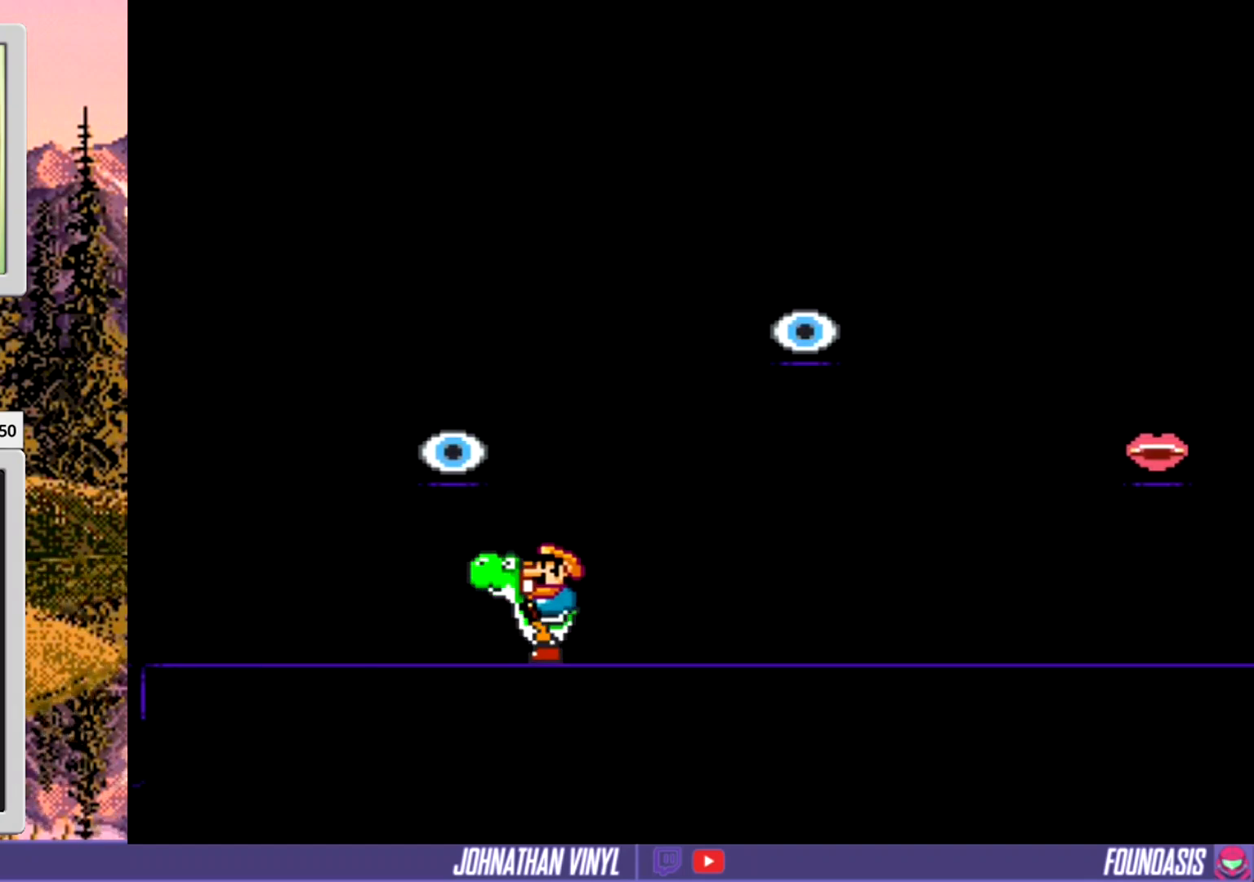
{"buttons": ["Y"], "events": [[33, "B", "down"], [100, "B", "up"], [167, "DPAD_LEFT", "down"], [333, "DPAD_LEFT", "up"]]}
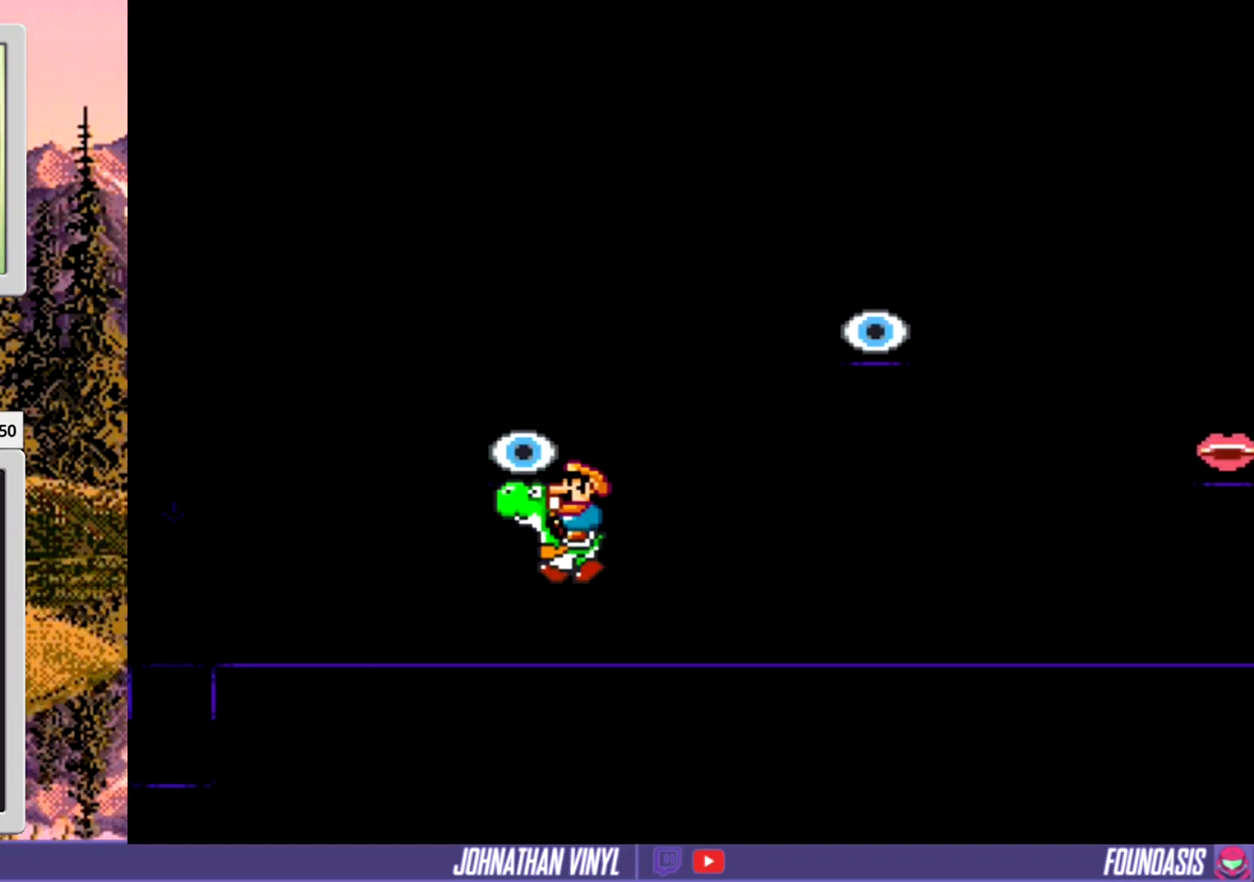
{"buttons": ["Y"], "events": [[267, "Y", "up"], [500, "Y", "down"]]}
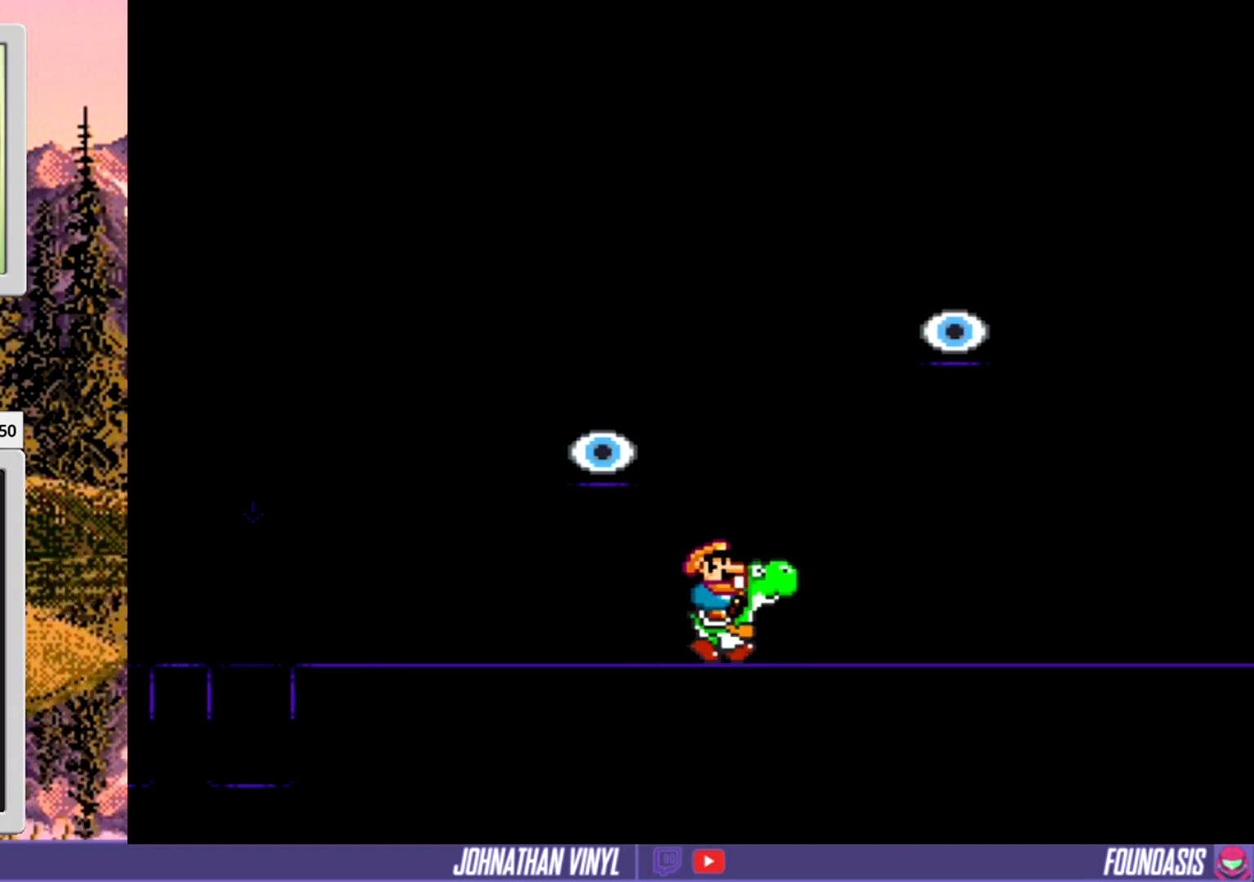
{"buttons": ["Y"], "events": []}
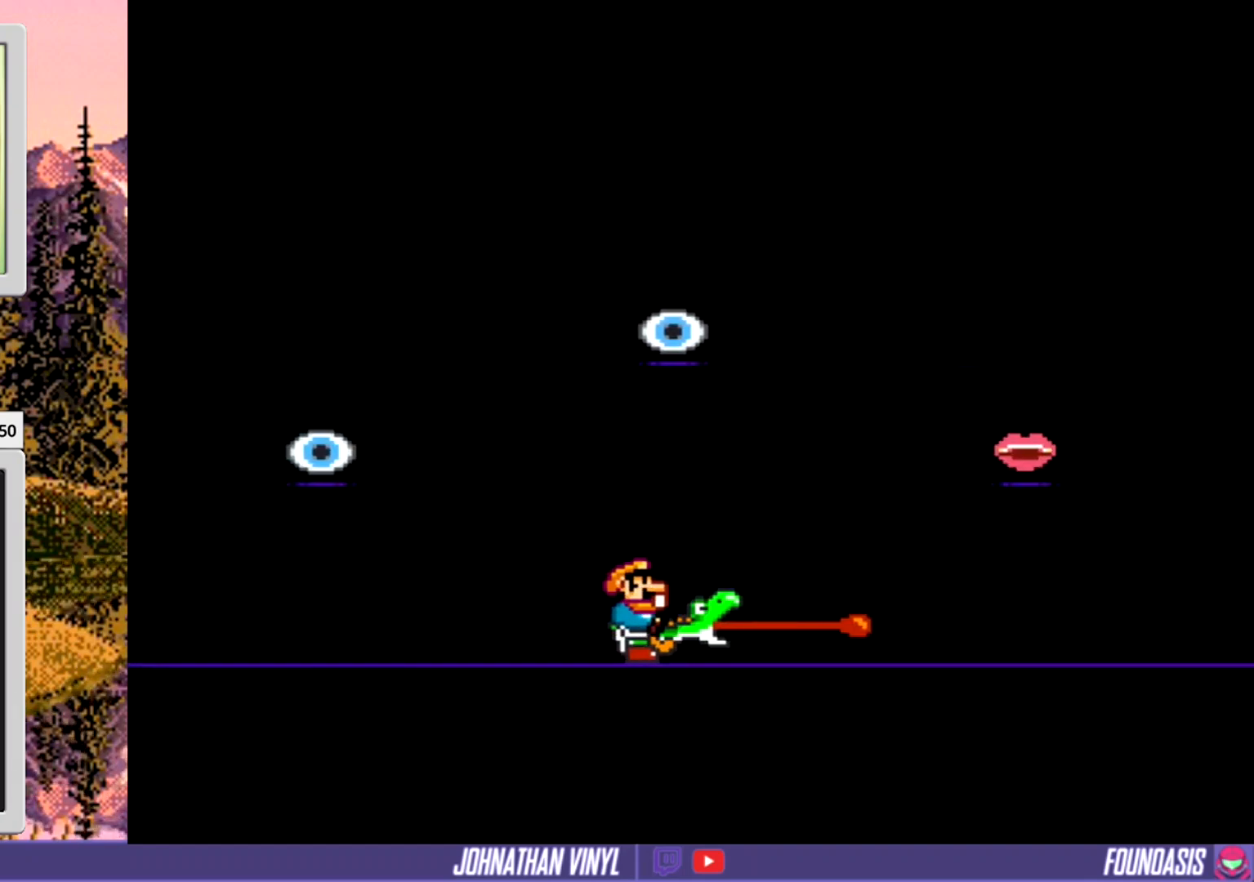
{"buttons": ["Y"], "events": []}
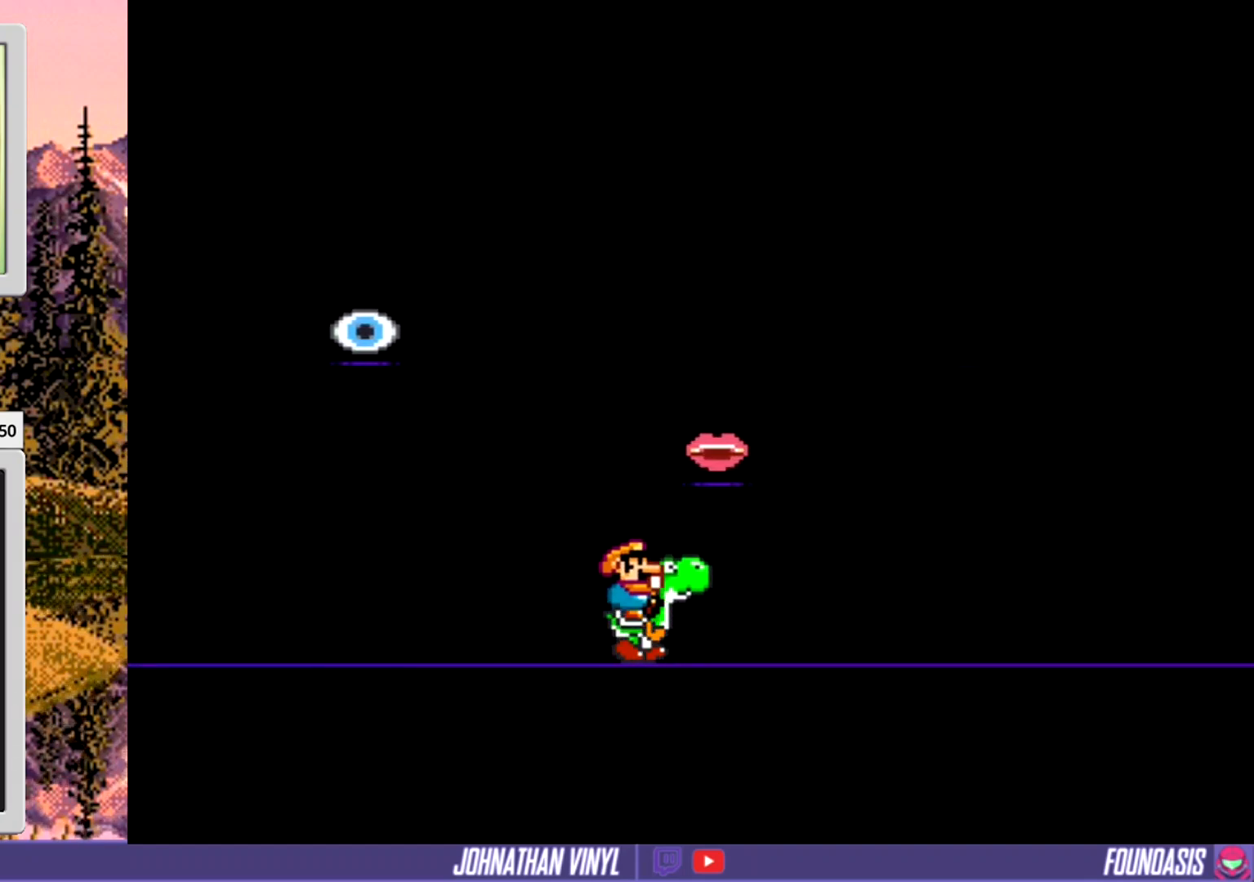
{"buttons": ["Y", "DPAD_LEFT"], "events": [[300, "DPAD_LEFT", "down"]]}
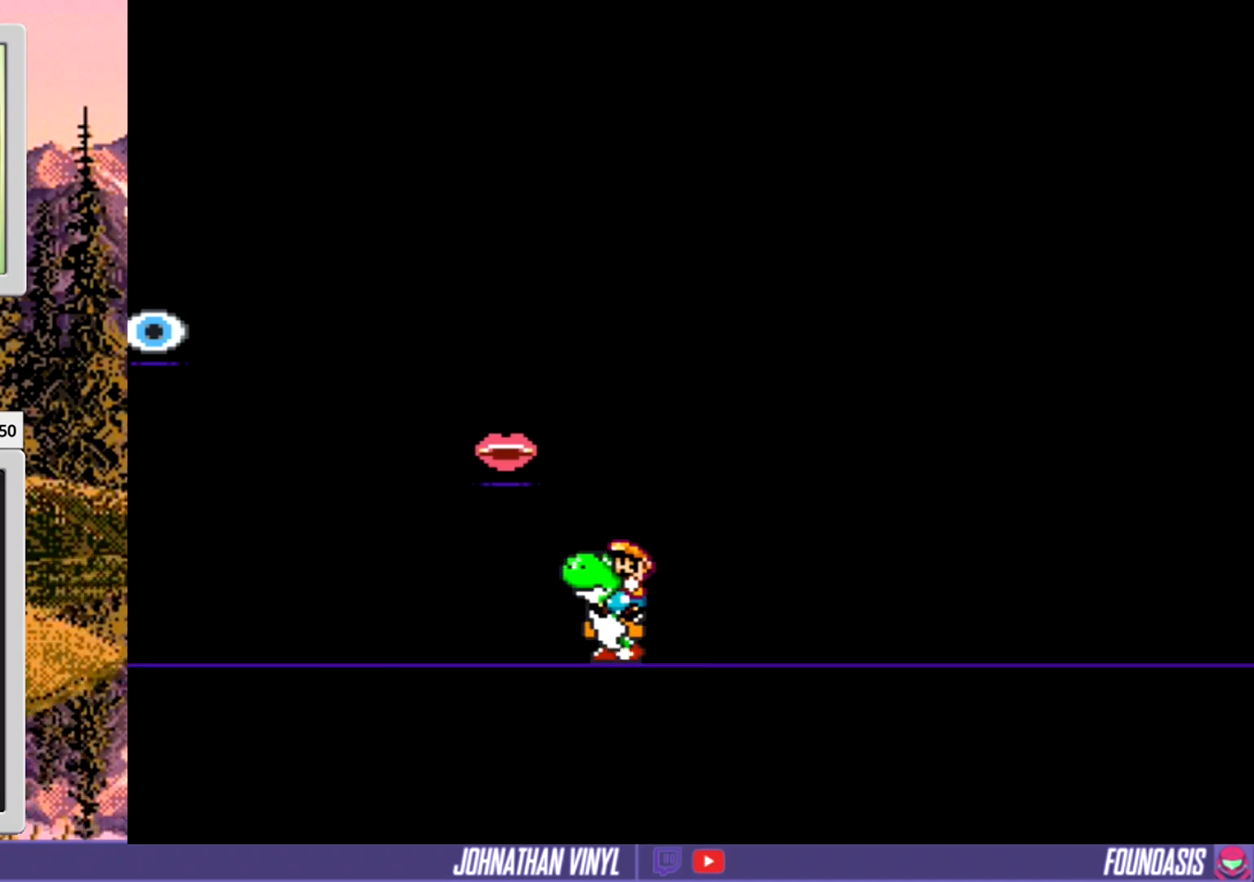
{"buttons": ["B"], "events": [[367, "DPAD_LEFT", "up"], [400, "B", "down"], [433, "Y", "up"]]}
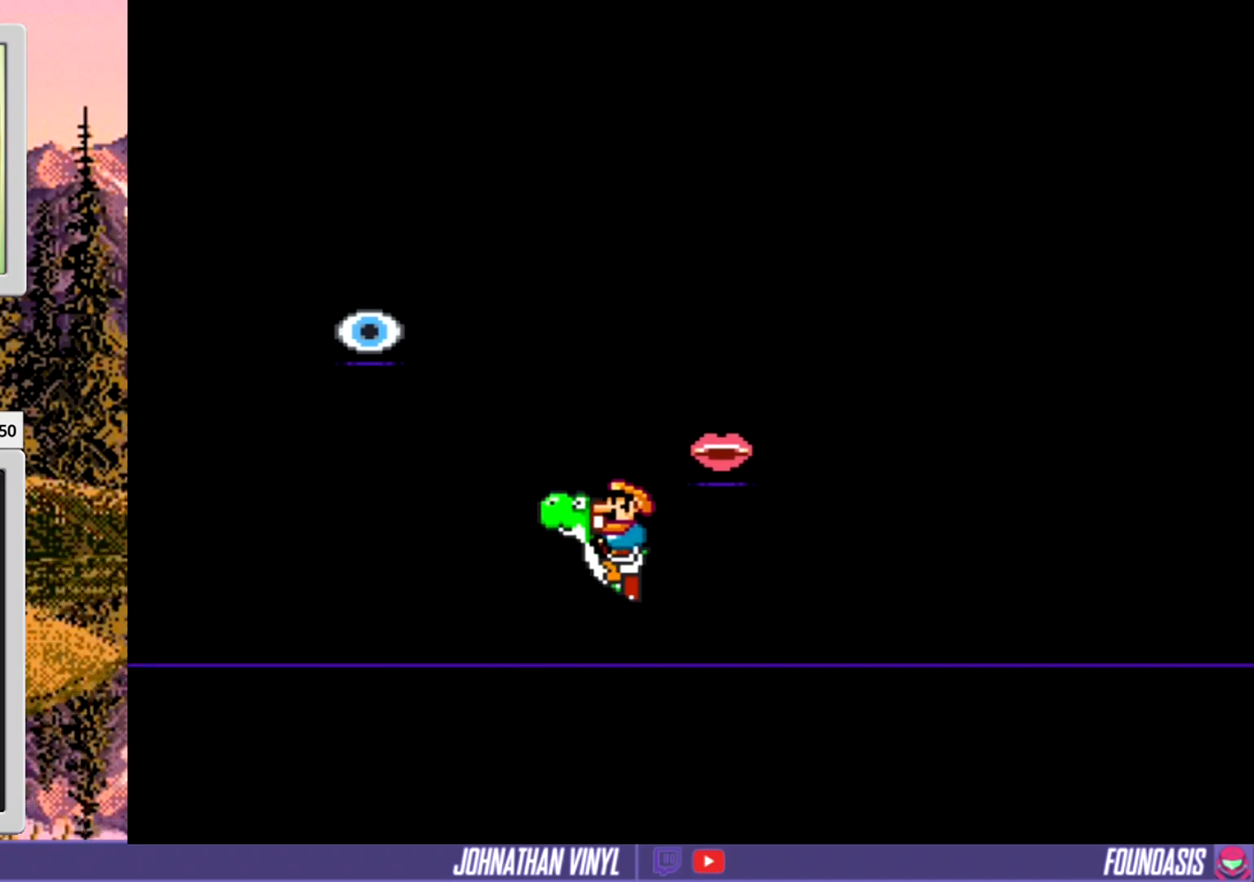
{"buttons": ["X", "DPAD_UP"], "events": [[33, "Y", "down"], [100, "B", "up"], [133, "Y", "up"], [300, "DPAD_UP", "down"], [433, "X", "down"]]}
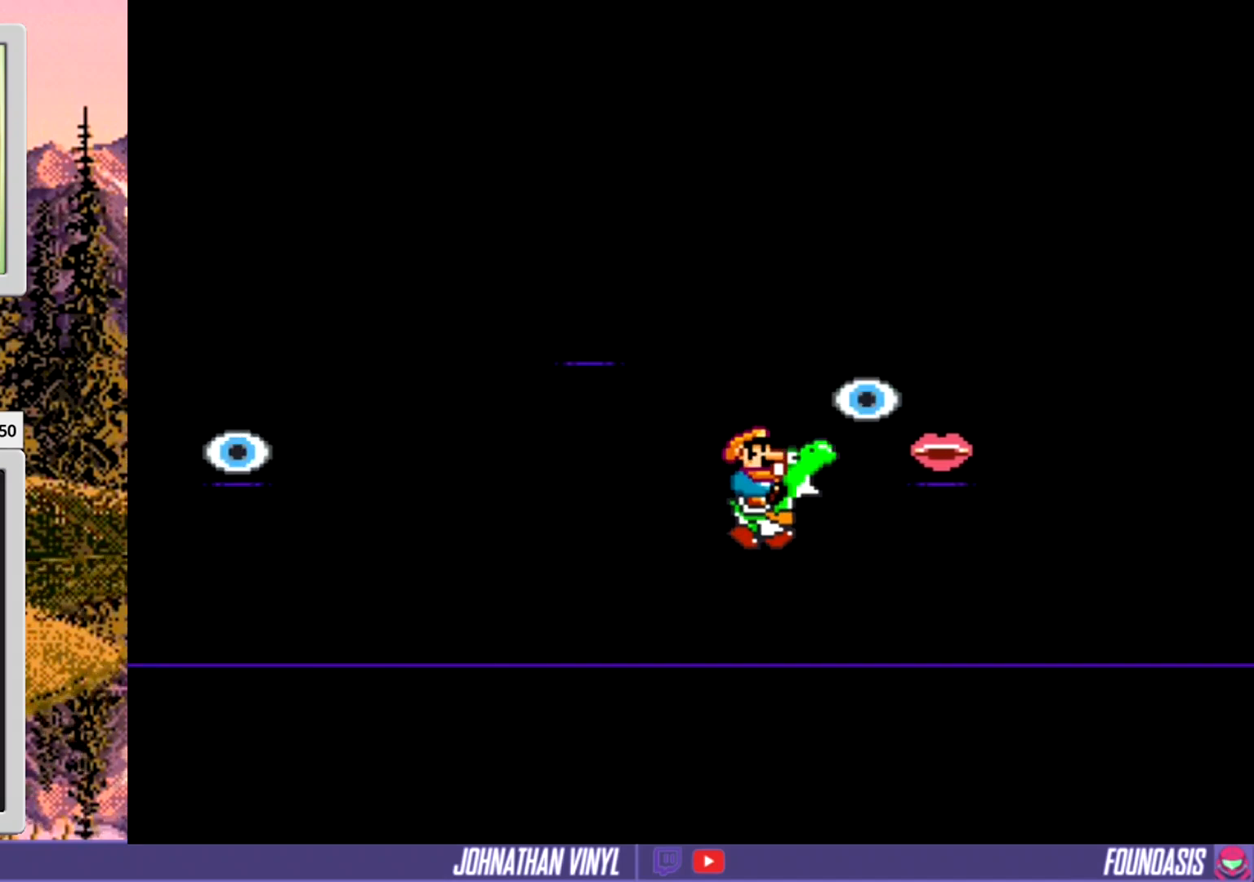
{"buttons": ["Y"], "events": [[67, "X", "up"], [100, "DPAD_UP", "up"], [367, "Y", "down"]]}
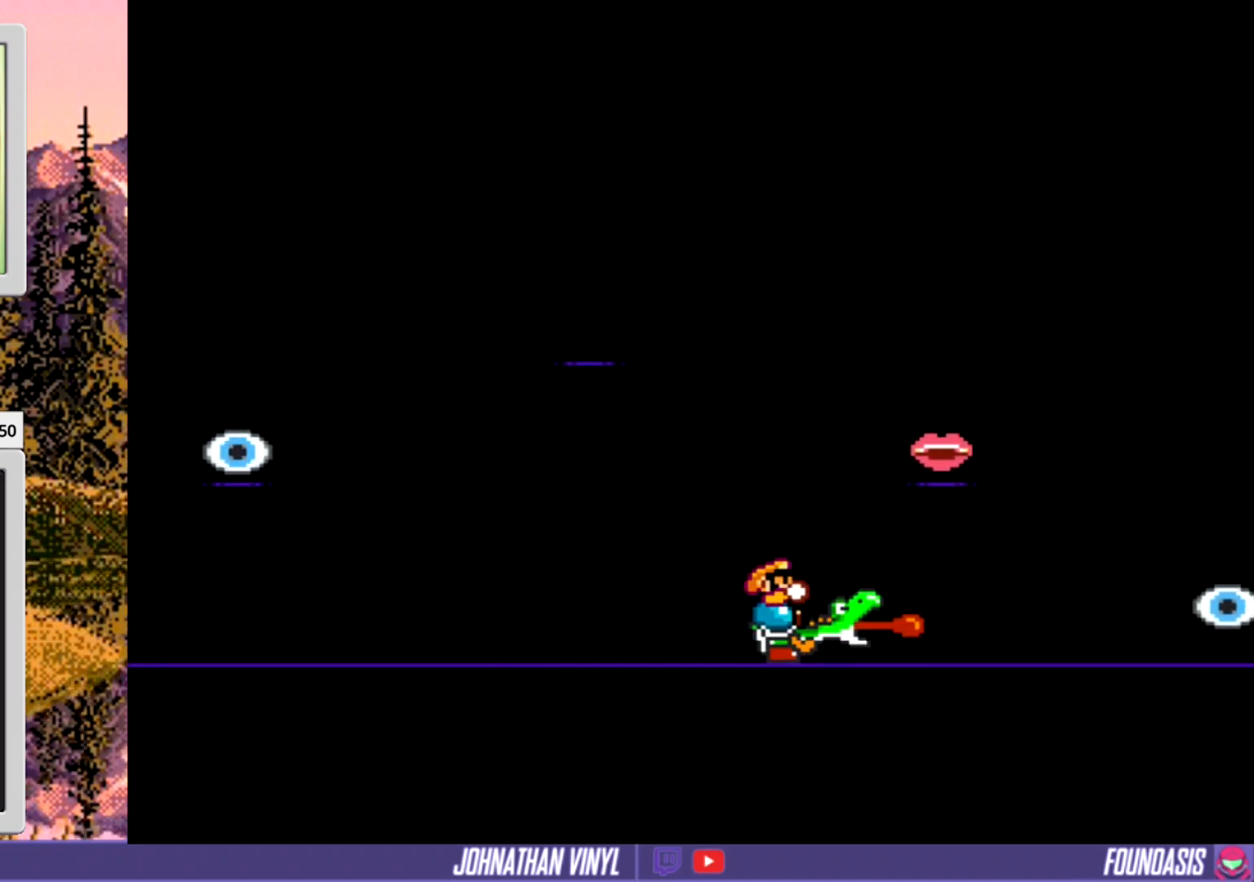
{"buttons": ["Y"], "events": []}
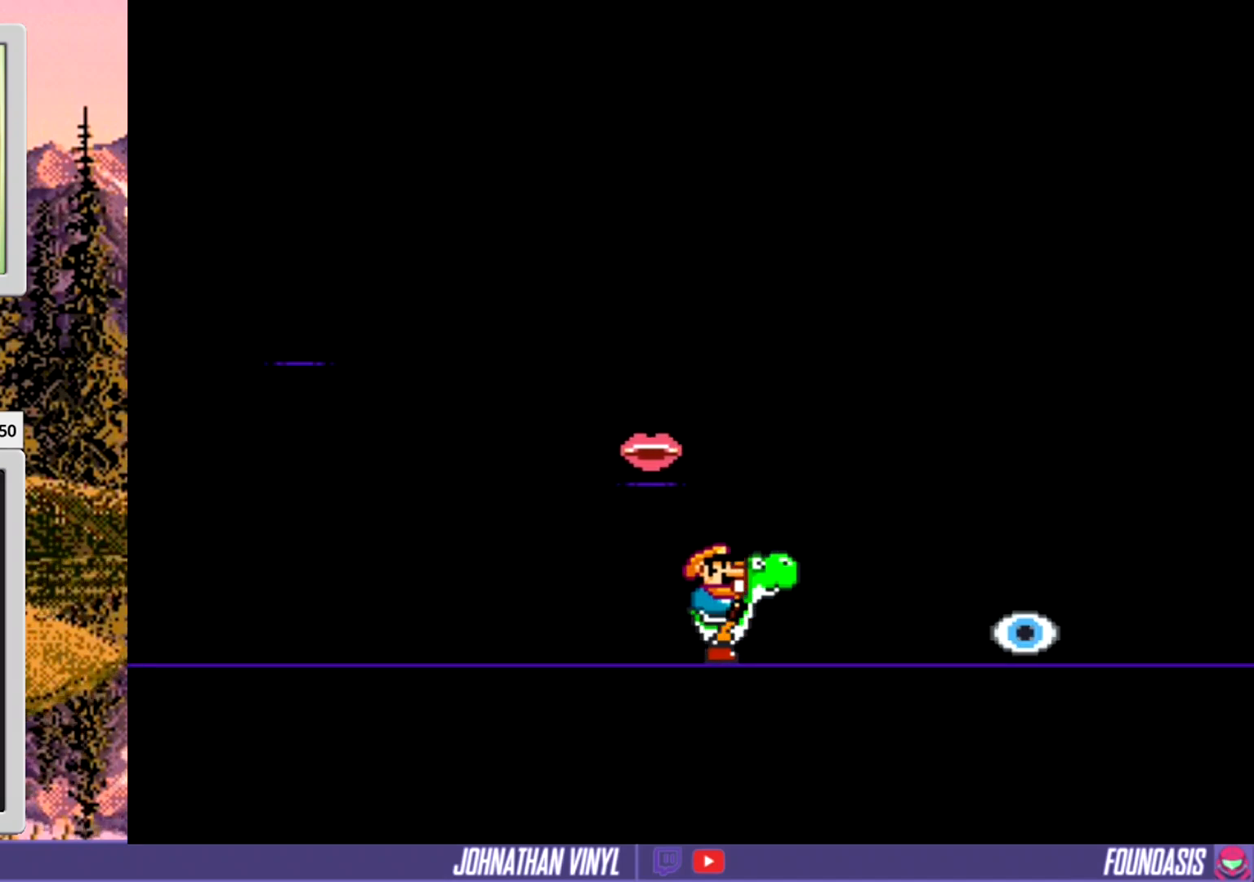
{"buttons": ["Y", "DPAD_LEFT"], "events": [[133, "Y", "up"], [200, "Y", "down"], [367, "DPAD_LEFT", "down"]]}
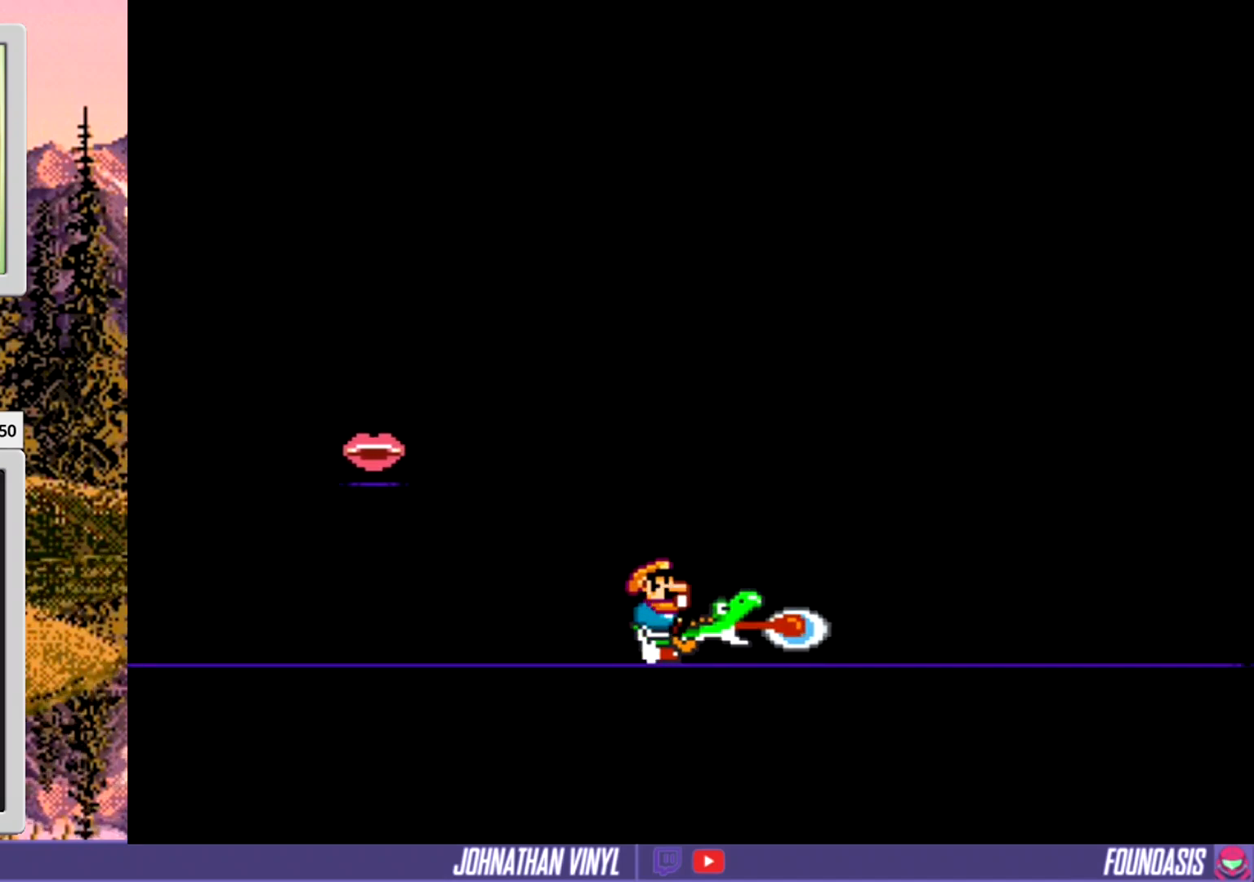
{"buttons": ["Y", "DPAD_LEFT"], "events": [[67, "DPAD_LEFT", "up"], [200, "DPAD_LEFT", "down"]]}
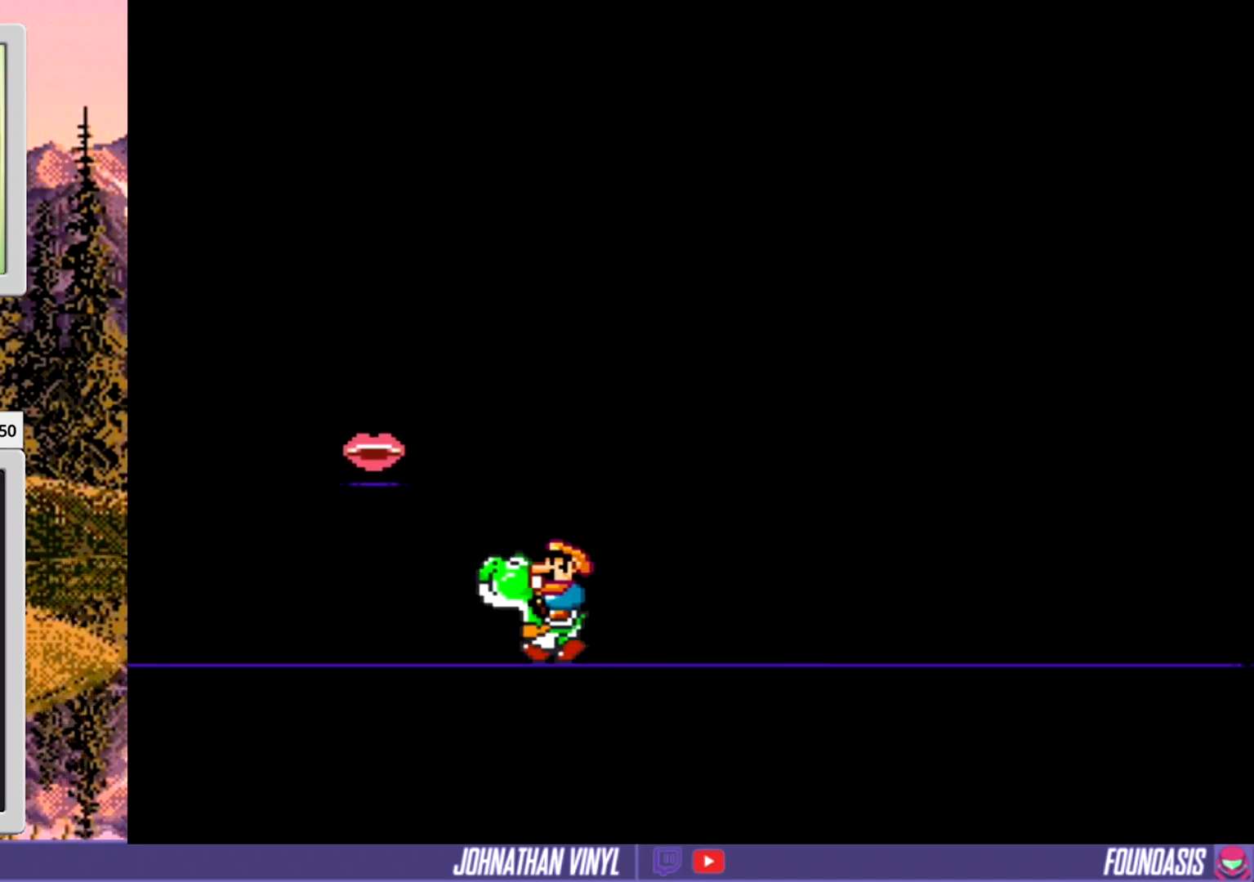
{"buttons": ["Y", "DPAD_LEFT"], "events": []}
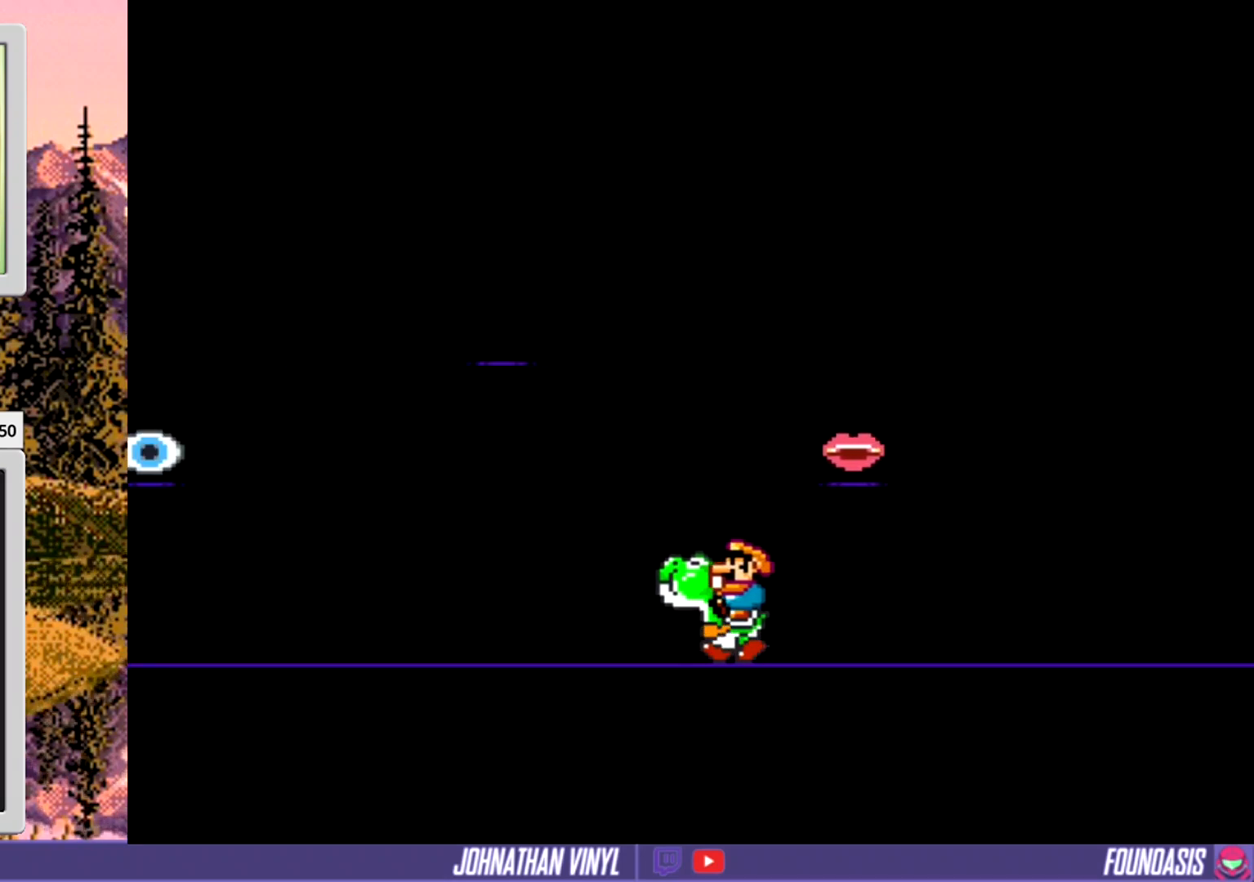
{"buttons": ["Y", "DPAD_LEFT"], "events": []}
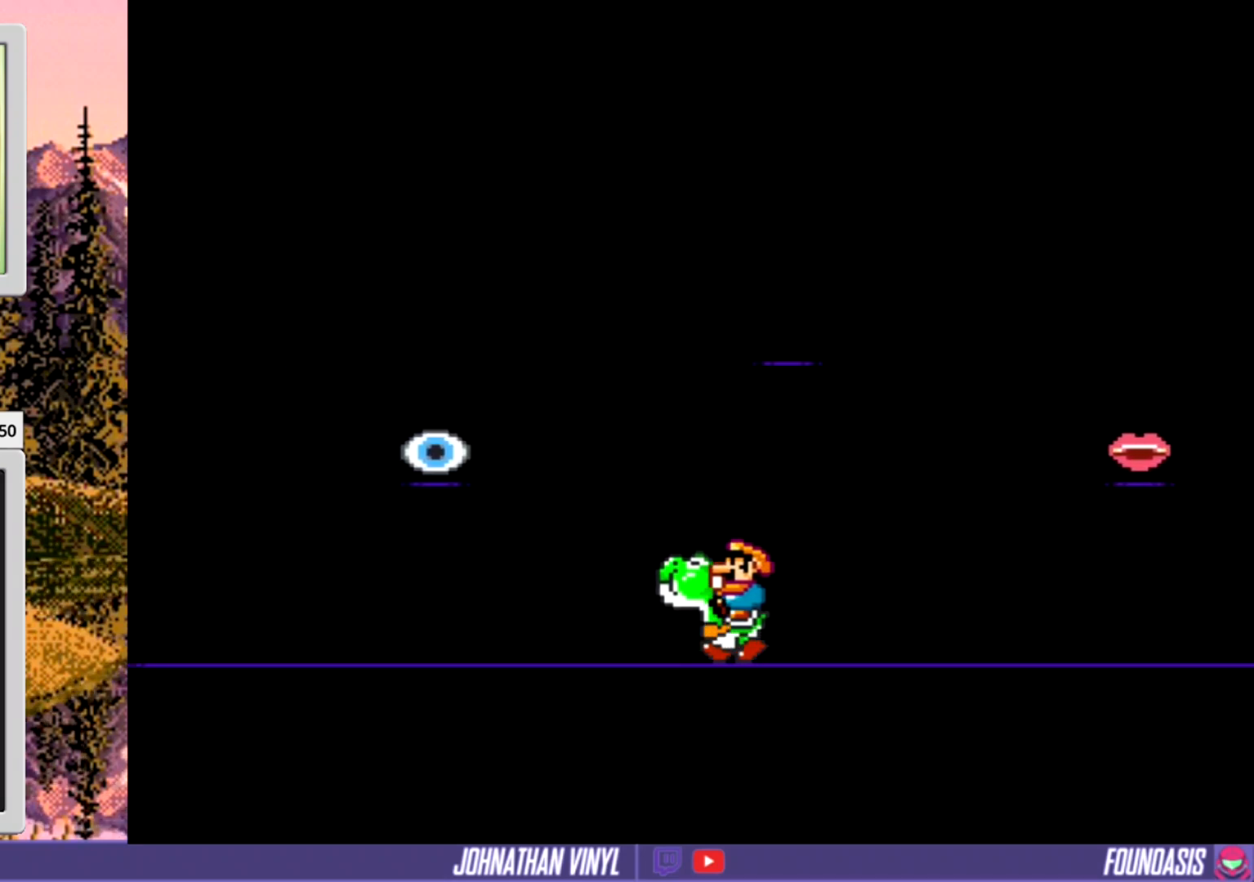
{"buttons": ["Y"], "events": [[500, "DPAD_LEFT", "up"]]}
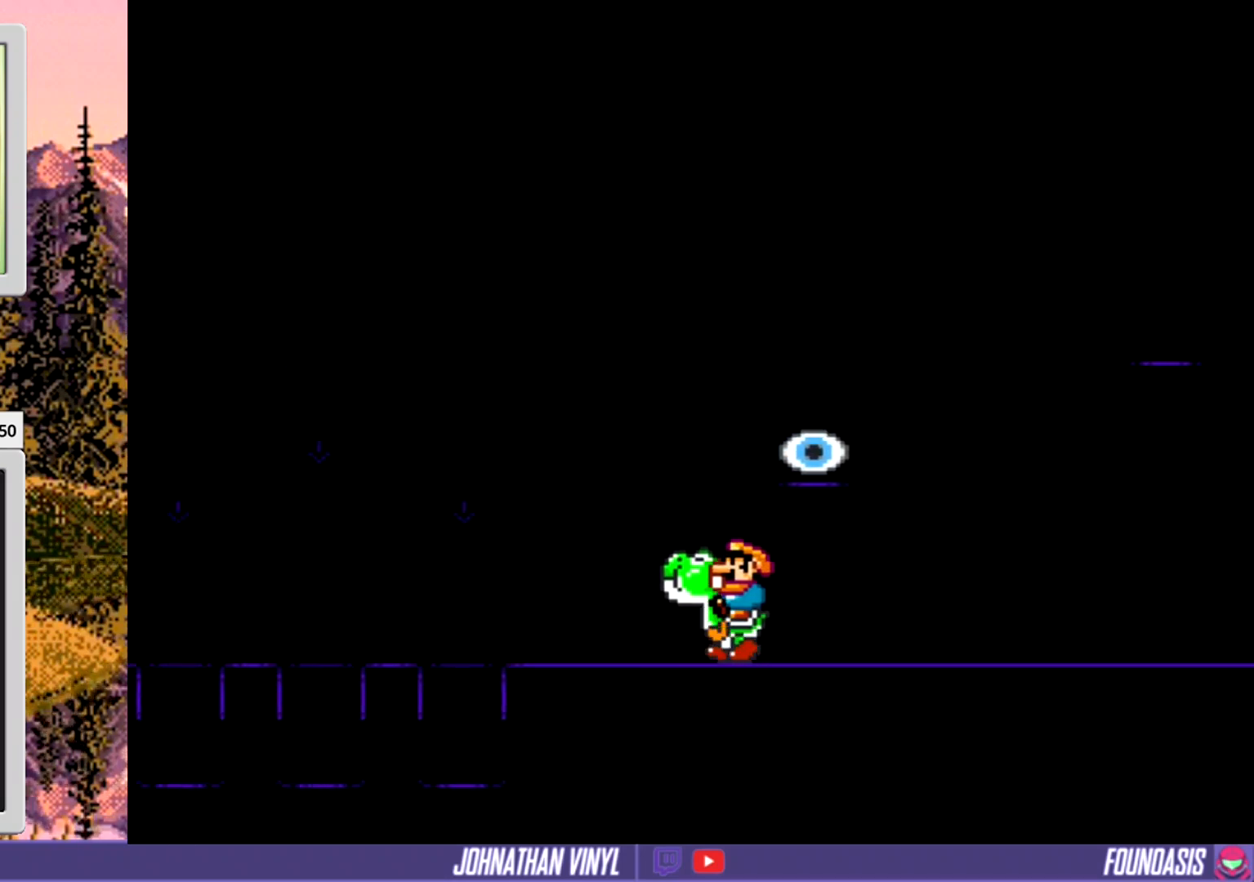
{"buttons": [], "events": [[100, "Y", "up"]]}
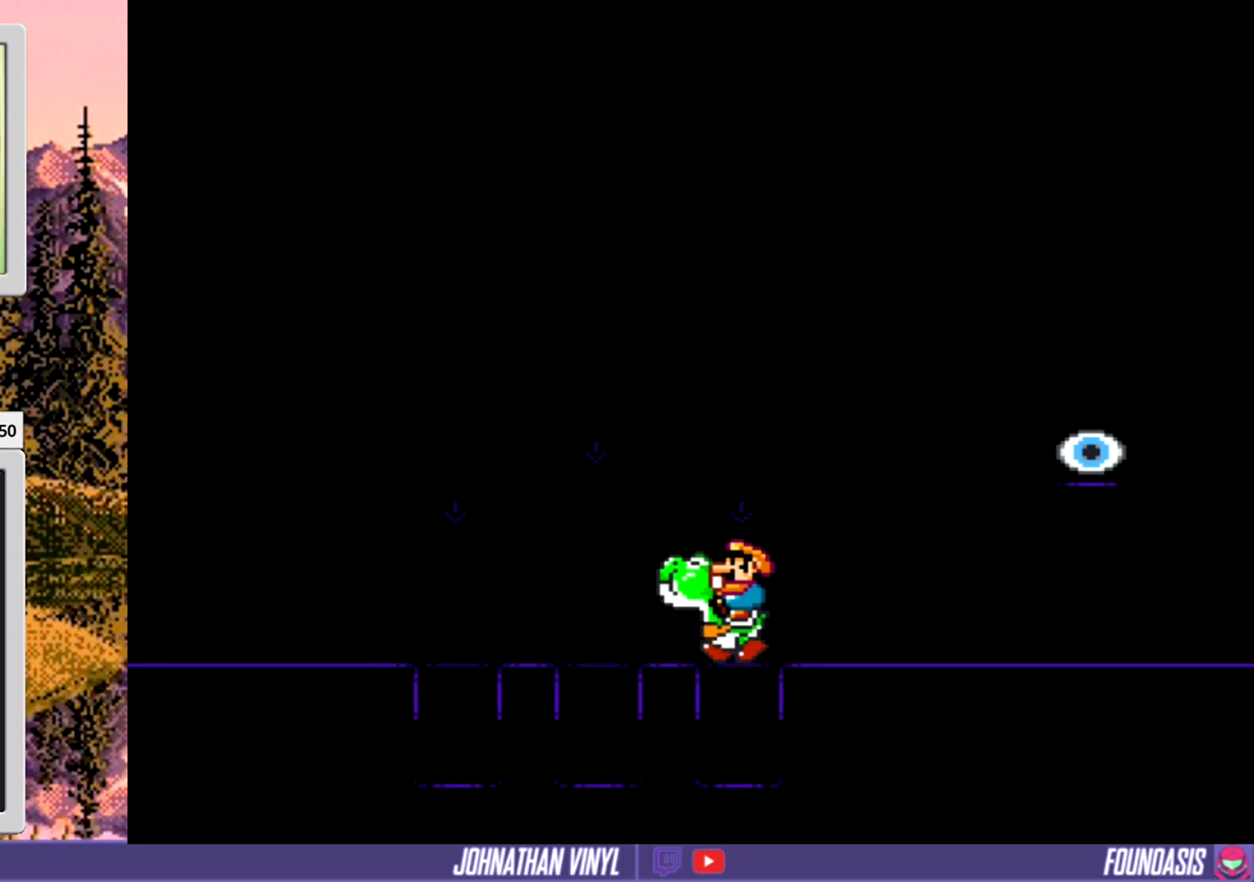
{"buttons": [], "events": [[300, "DPAD_LEFT", "down"], [400, "DPAD_LEFT", "up"]]}
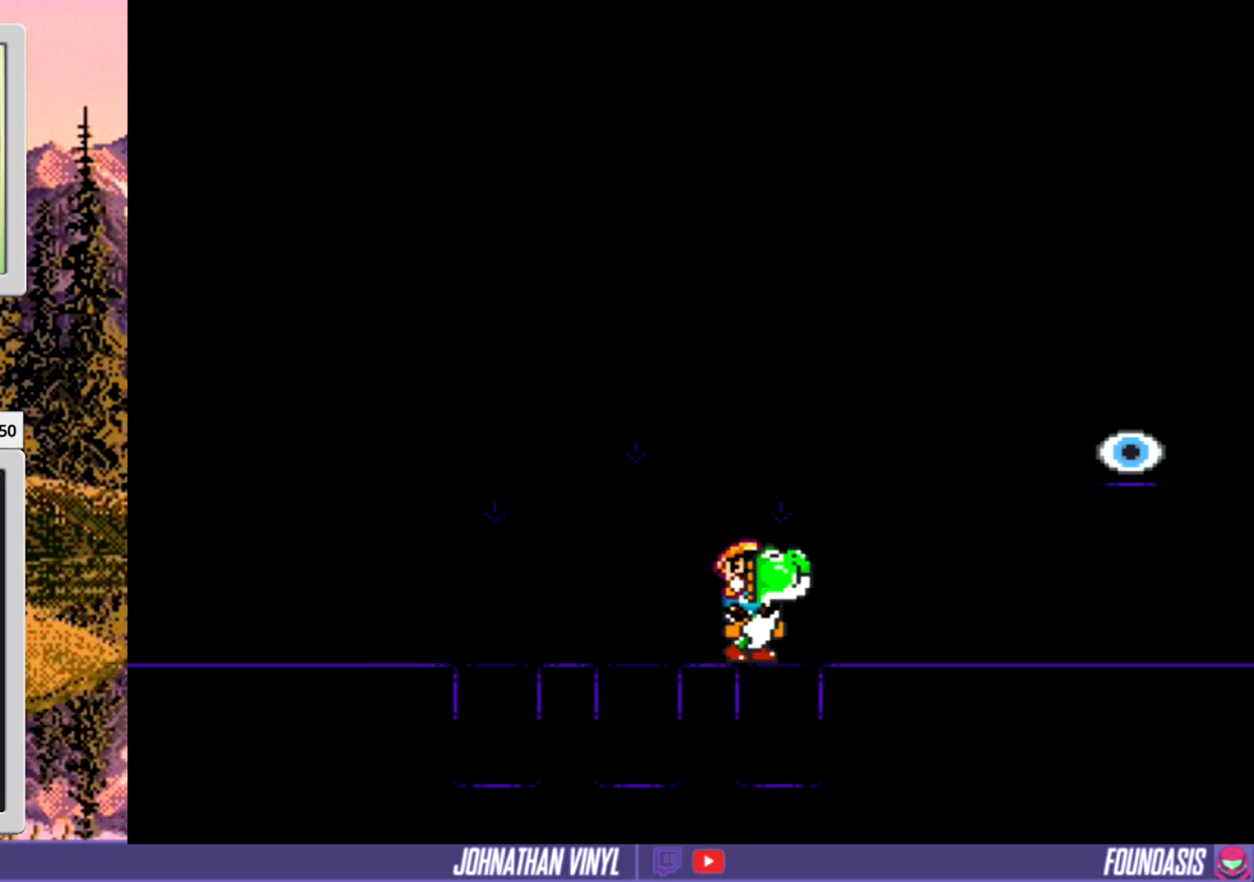
{"buttons": ["DPAD_LEFT"], "events": [[467, "DPAD_LEFT", "down"]]}
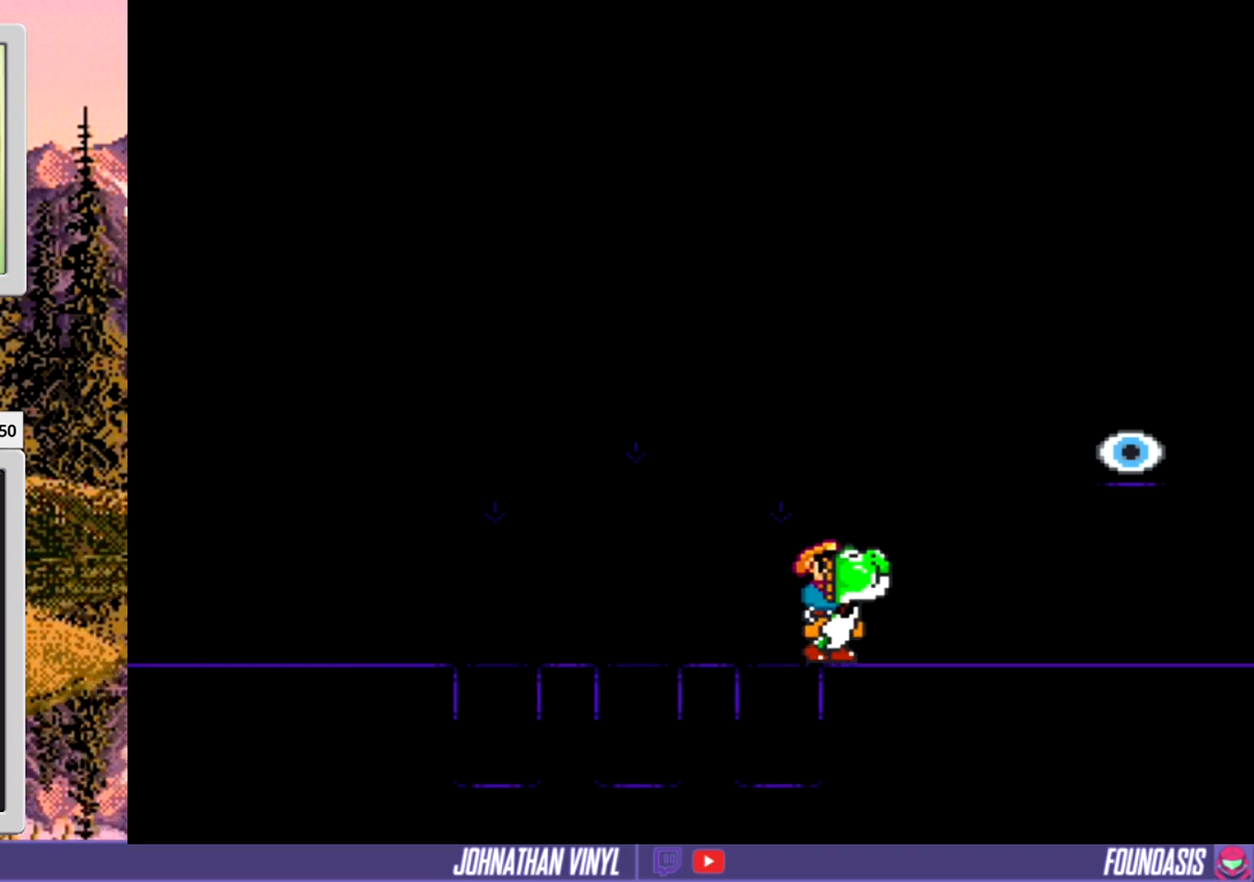
{"buttons": ["Y"], "events": [[100, "DPAD_LEFT", "up"], [333, "Y", "down"]]}
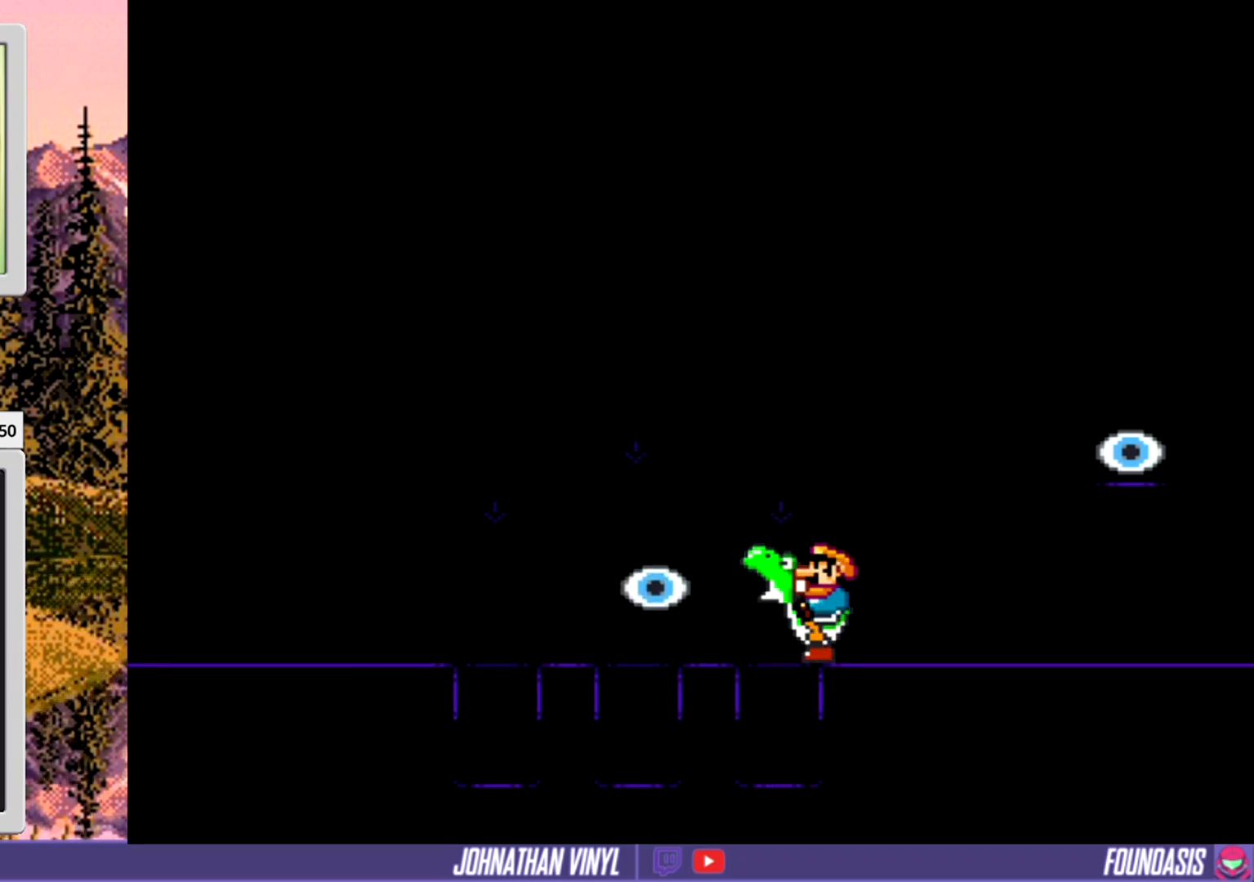
{"buttons": ["Y"], "events": []}
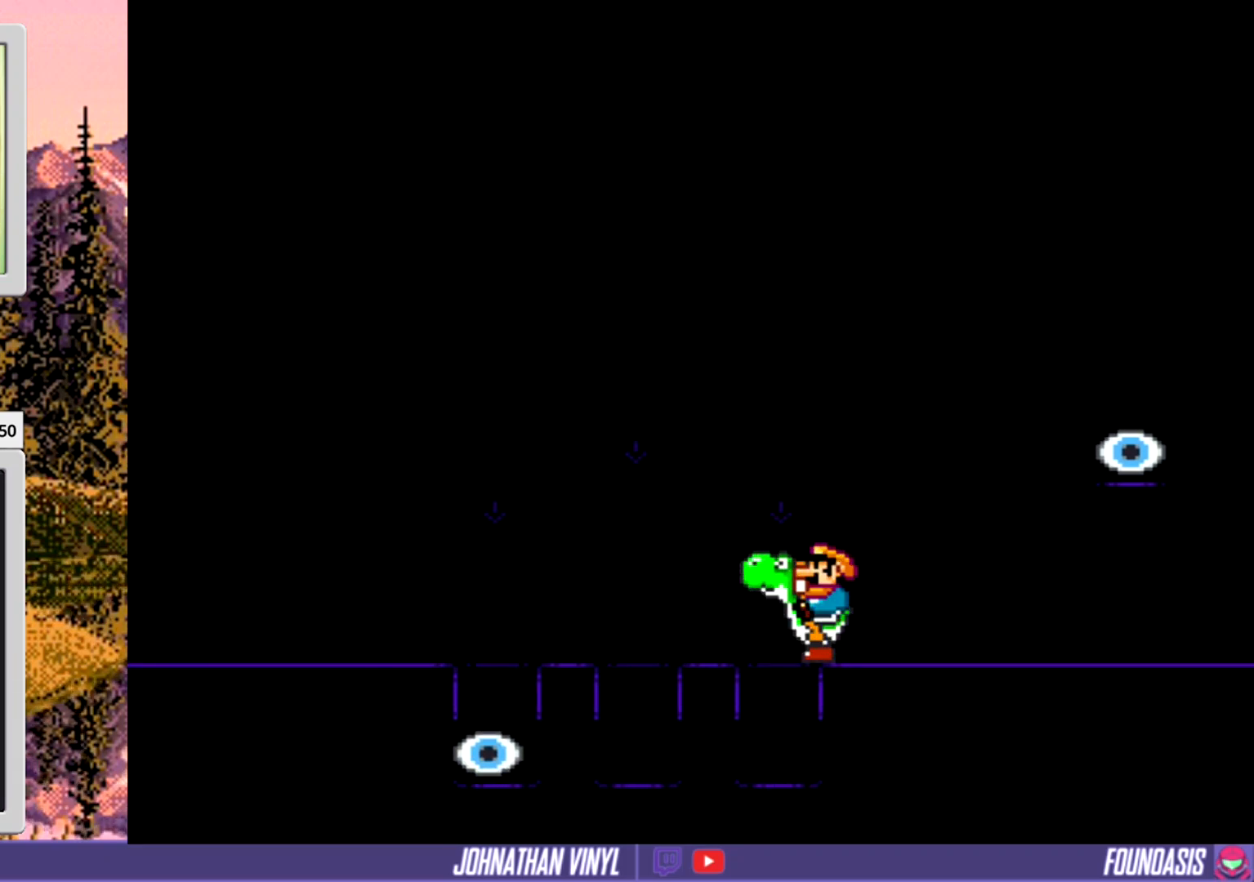
{"buttons": ["Y"], "events": []}
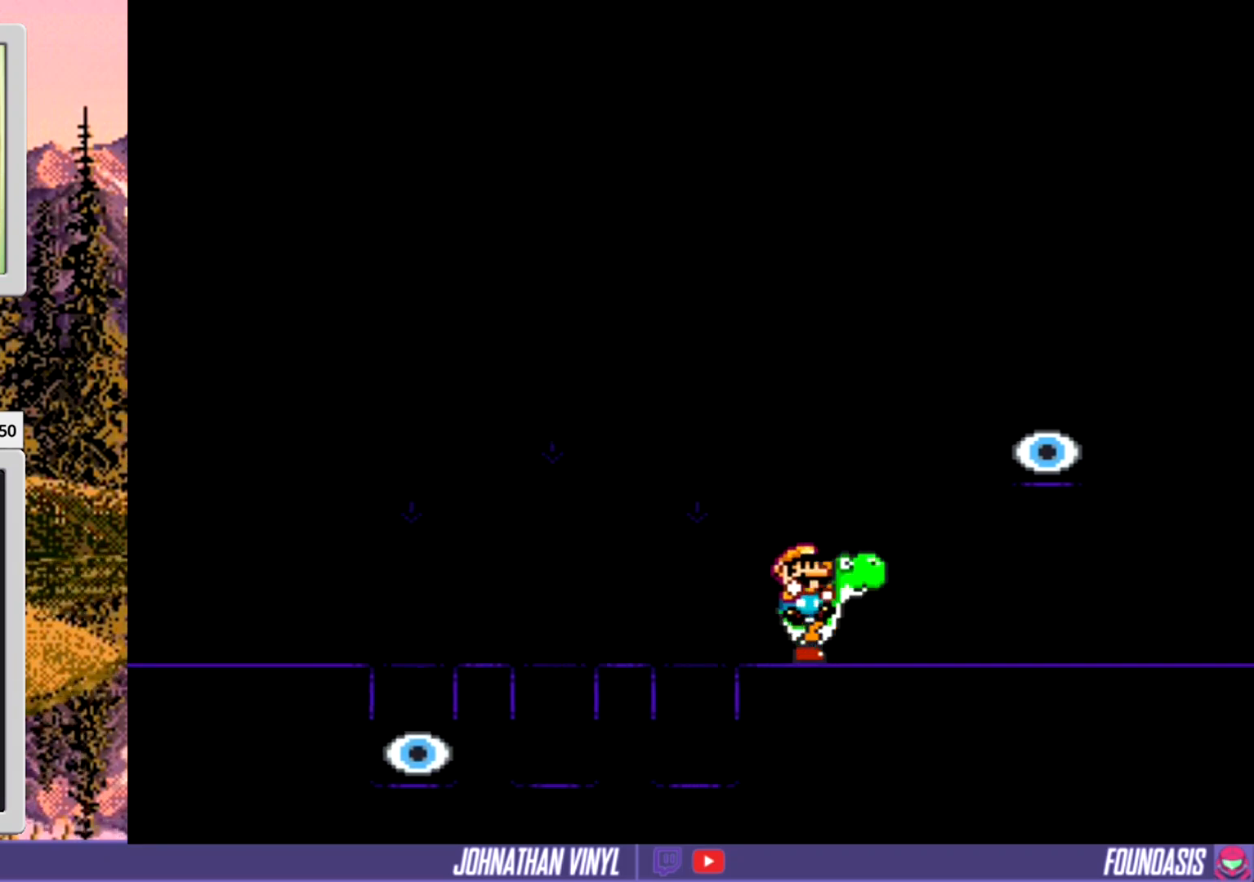
{"buttons": ["Y"], "events": []}
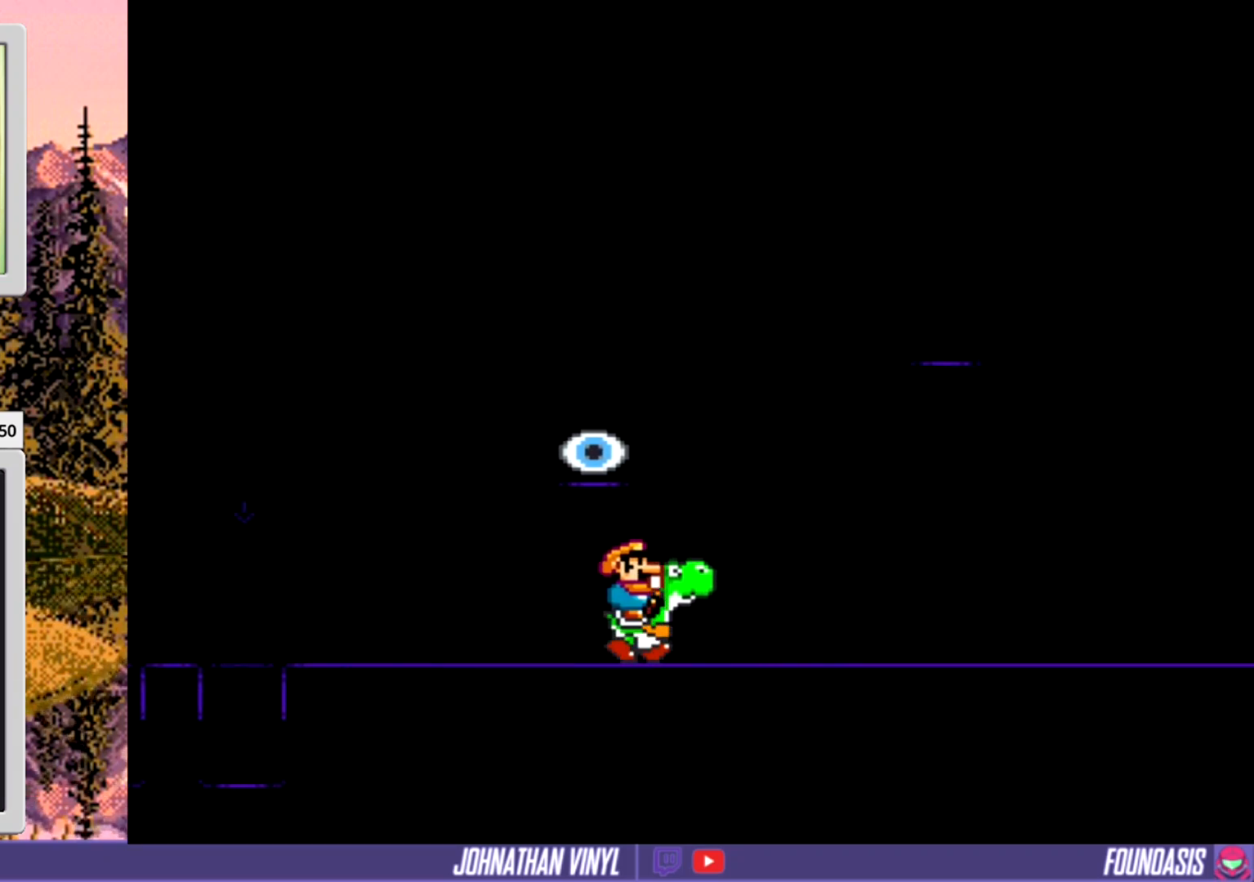
{"buttons": ["B", "Y"], "events": [[433, "B", "down"]]}
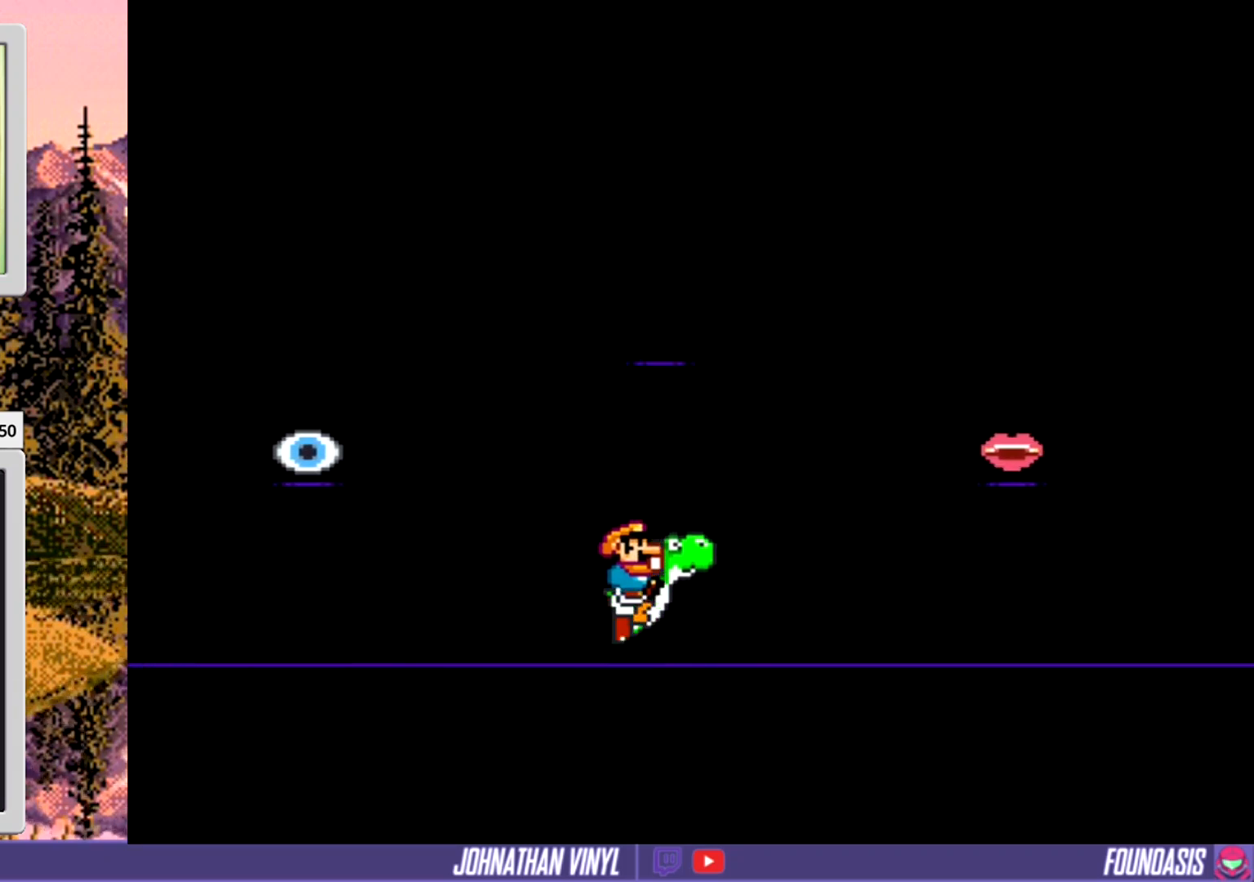
{"buttons": ["Y"], "events": [[33, "Y", "up"], [67, "B", "up"], [167, "Y", "down"]]}
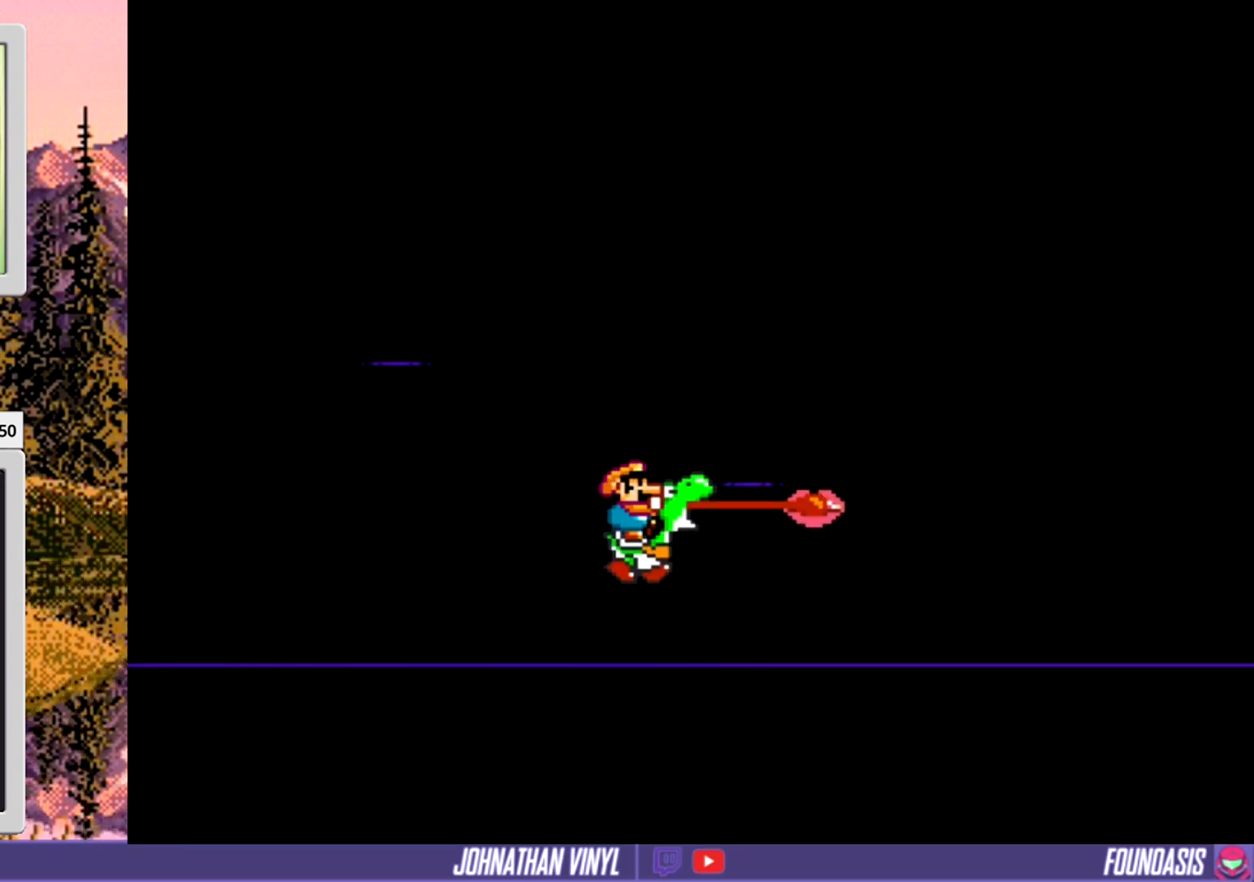
{"buttons": ["Y", "DPAD_LEFT"], "events": [[200, "DPAD_LEFT", "down"]]}
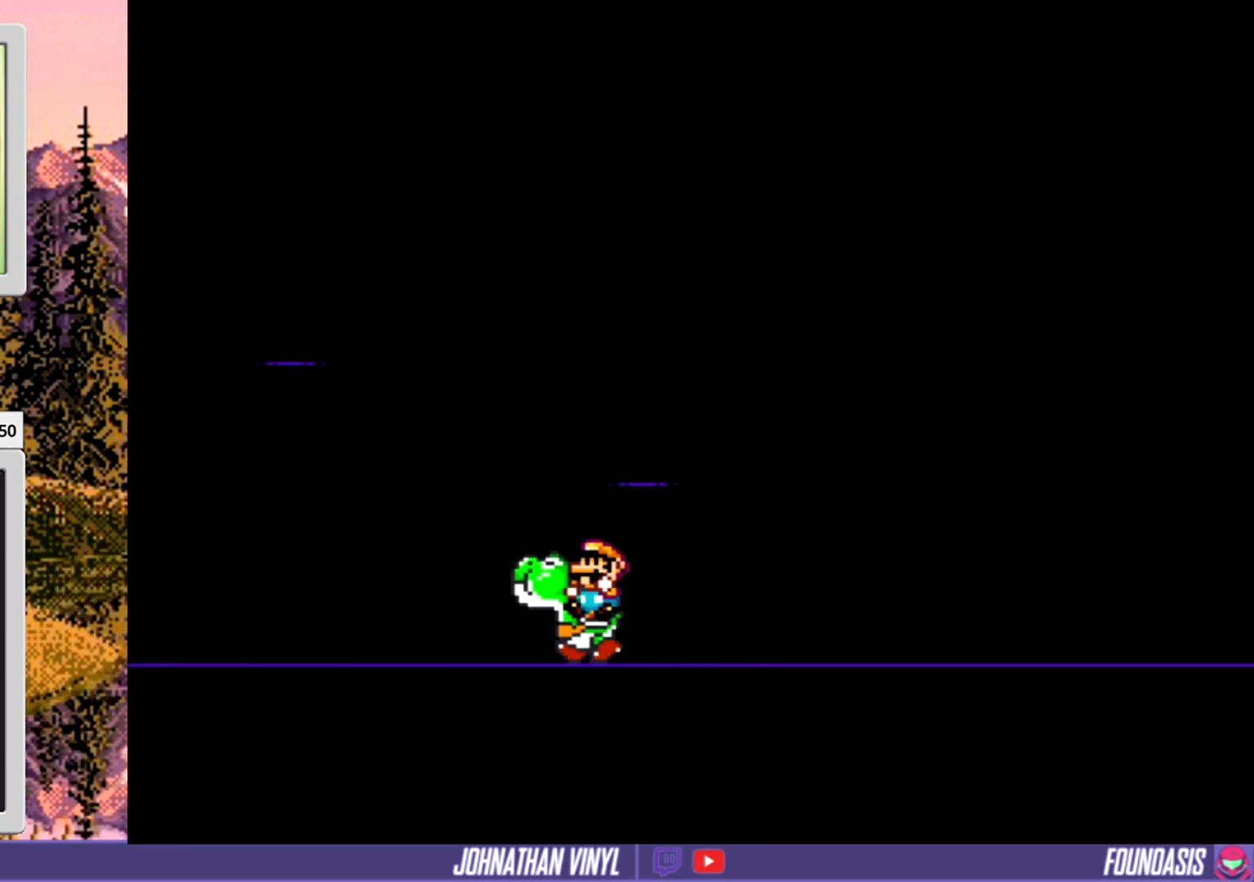
{"buttons": ["Y"], "events": [[400, "DPAD_LEFT", "up"]]}
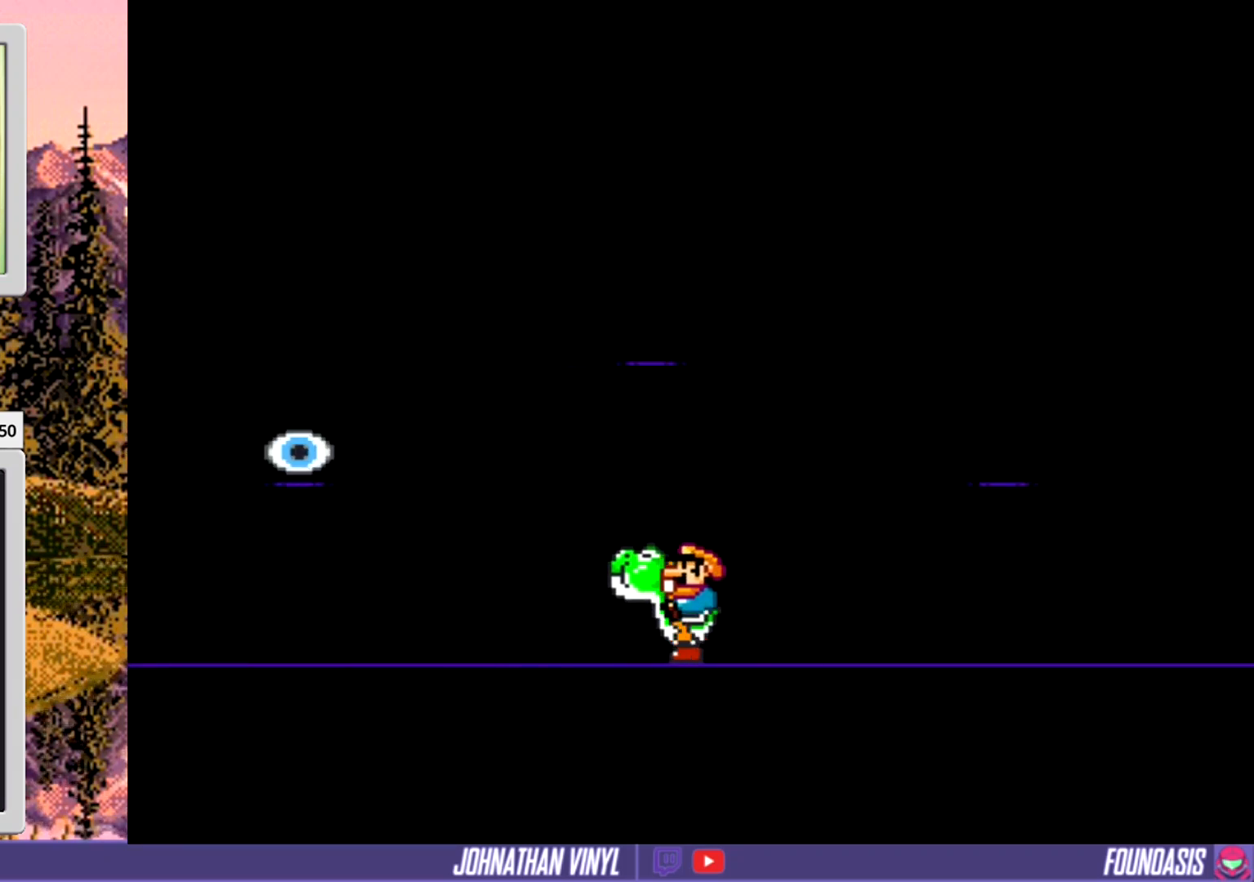
{"buttons": ["Y", "DPAD_LEFT"], "events": [[67, "DPAD_LEFT", "down"], [233, "DPAD_LEFT", "up"], [467, "DPAD_LEFT", "down"]]}
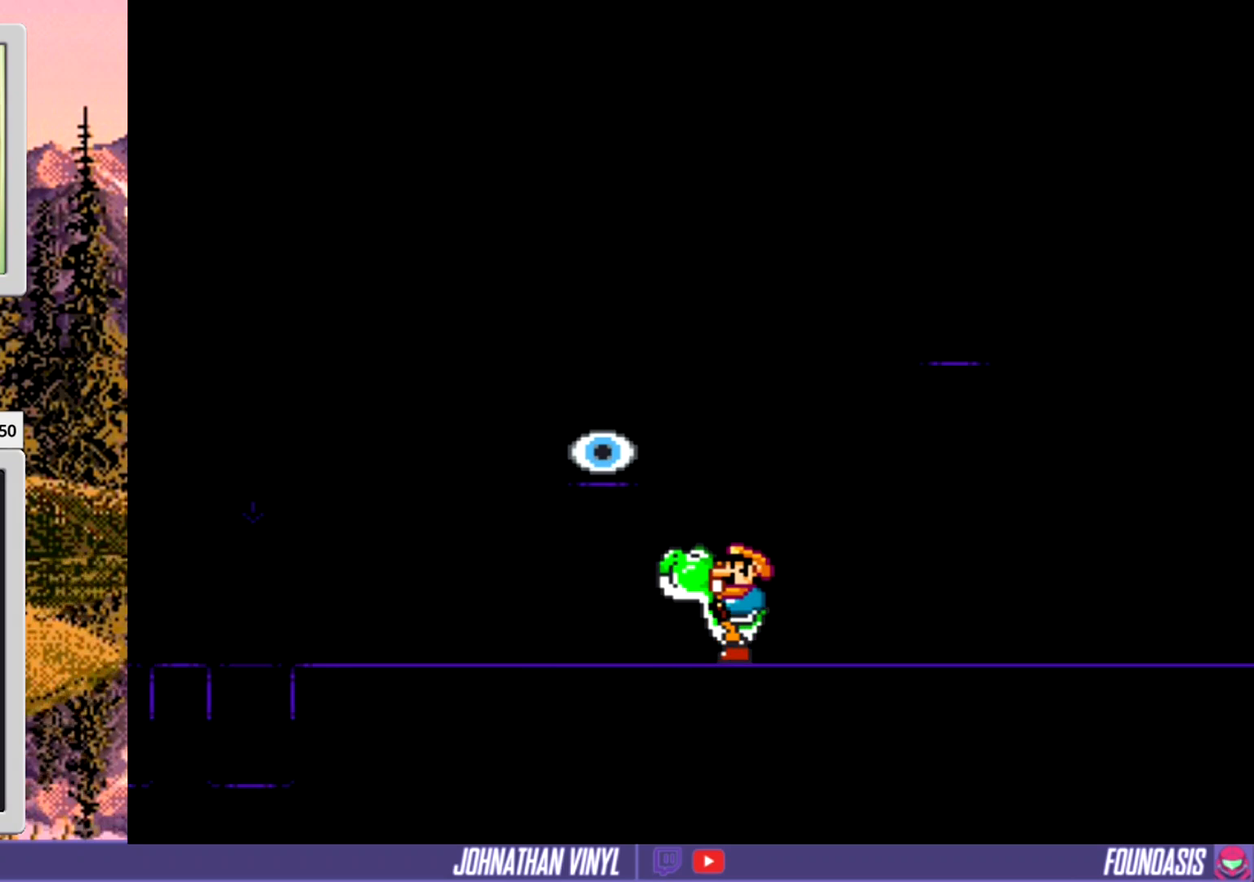
{"buttons": ["Y"], "events": [[233, "DPAD_LEFT", "up"]]}
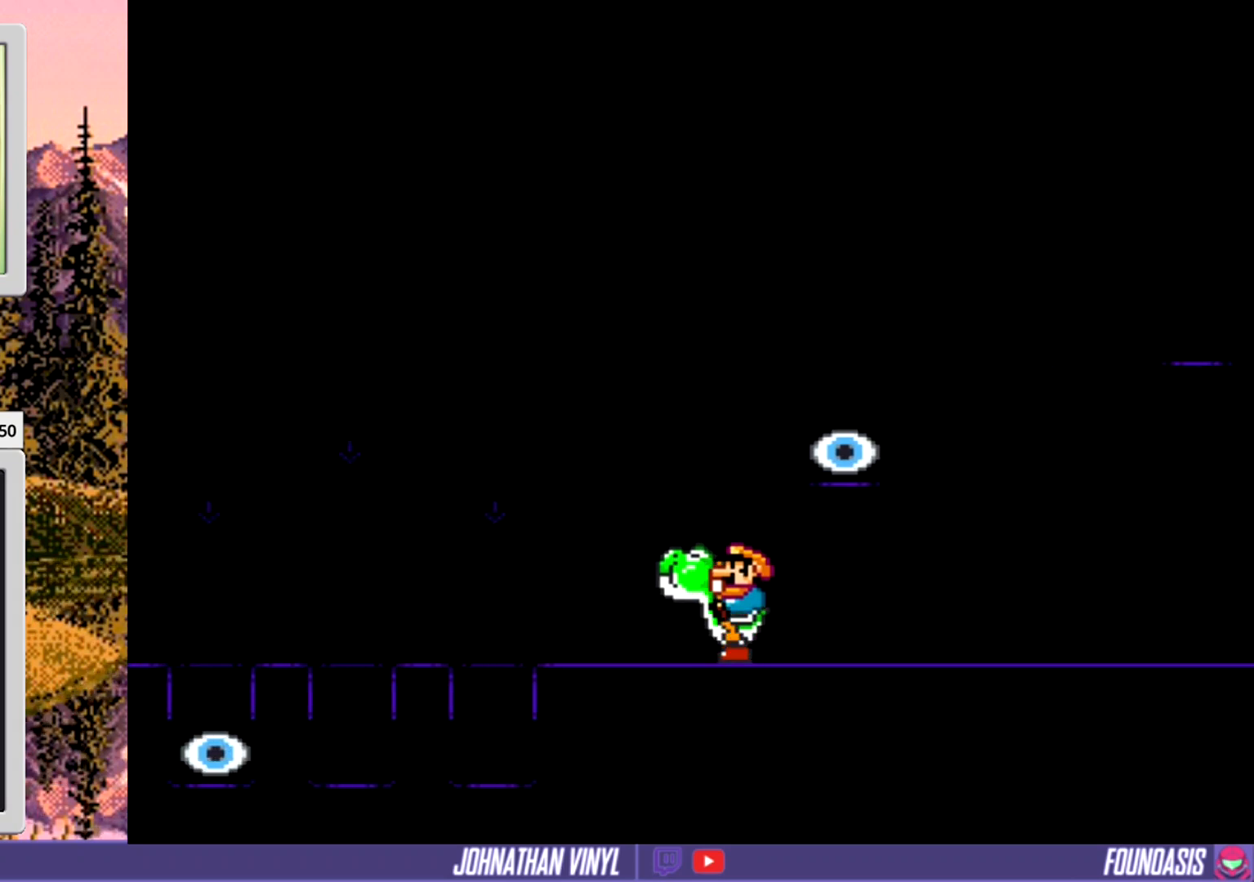
{"buttons": ["Y", "DPAD_LEFT"], "events": [[33, "DPAD_LEFT", "down"], [200, "DPAD_LEFT", "up"], [433, "DPAD_LEFT", "down"]]}
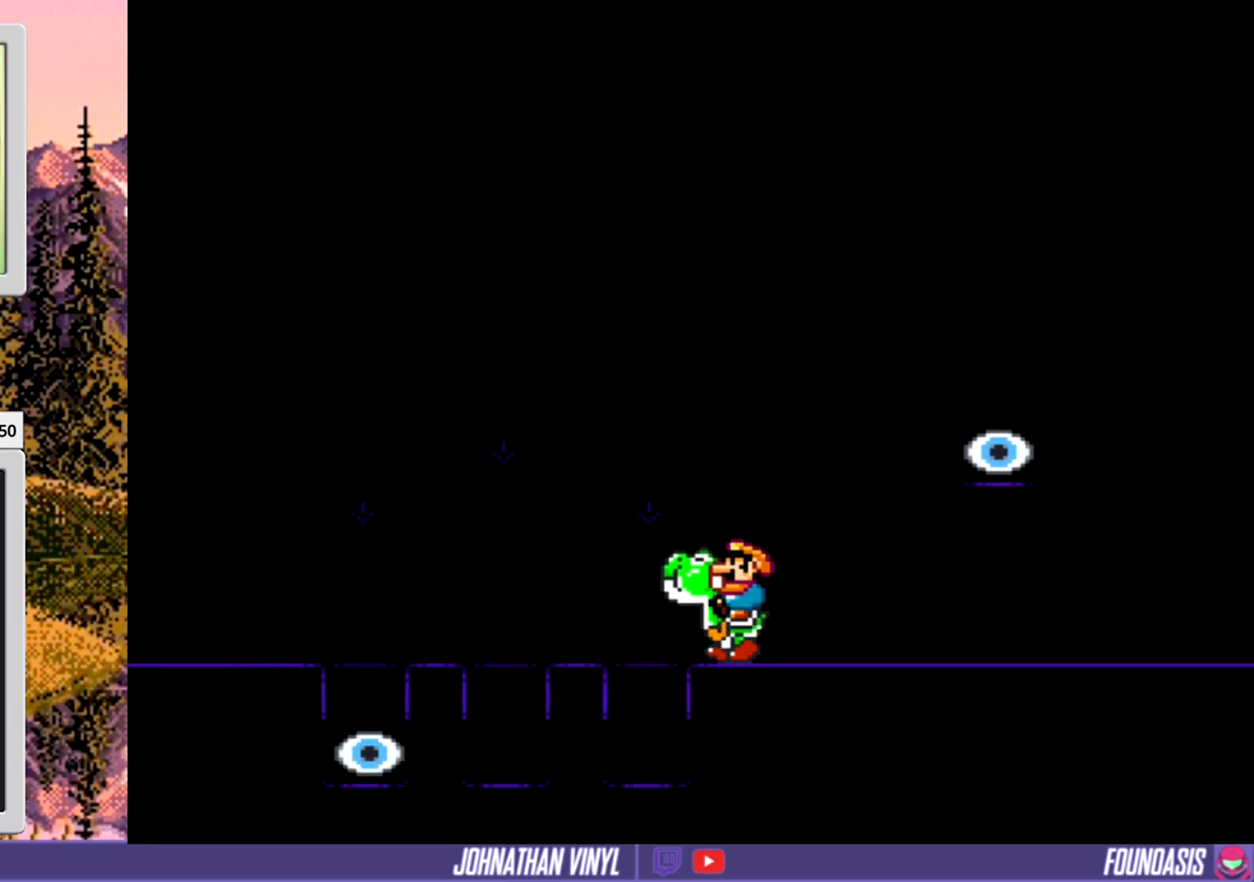
{"buttons": [], "events": [[67, "DPAD_LEFT", "up"], [233, "Y", "up"]]}